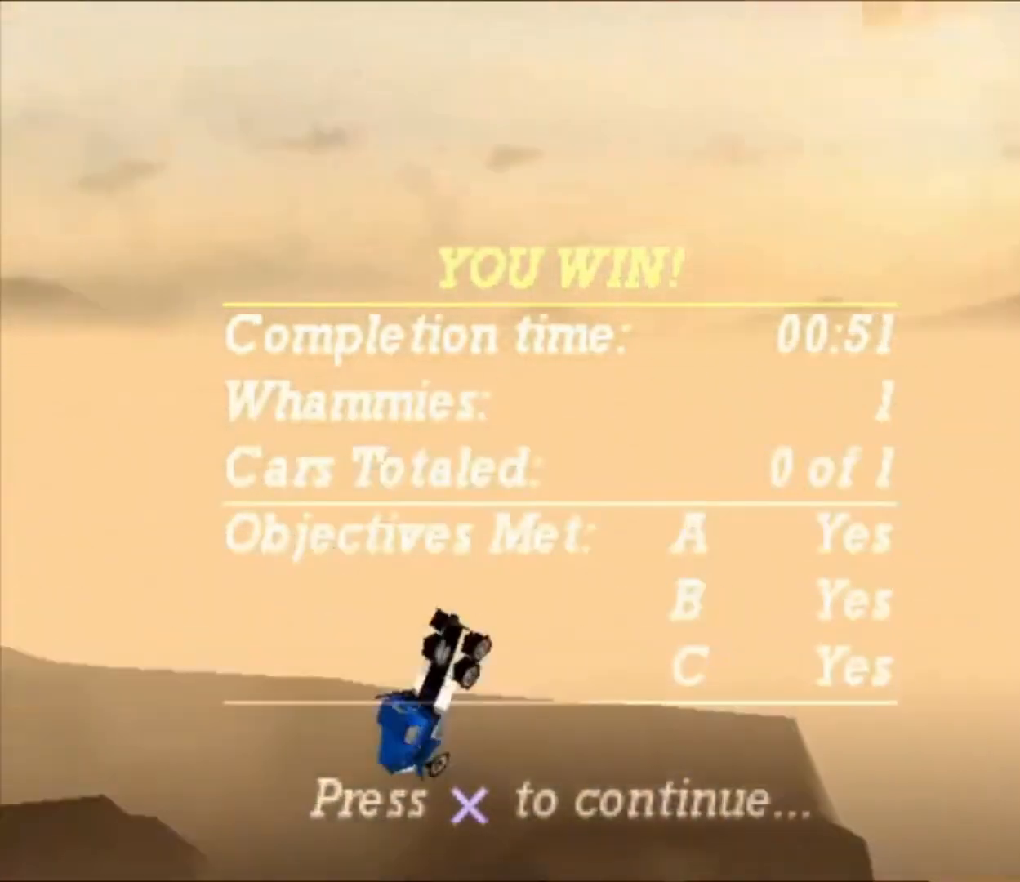
Gameplay with a controller (Xbox layout); each line is a JSON object with the inputs held at the frame after it (dt_ms = milliseconds from this image to that frame). "button_events" lists button changes between this image and that frame as [ms after this image, input, new state], when the widget could be followed in between (sticks are given only as held states). Not read: R3.
{"dt_ms": 500, "buttons": [], "left_stick": "up-right", "right_stick": "center", "button_events": []}
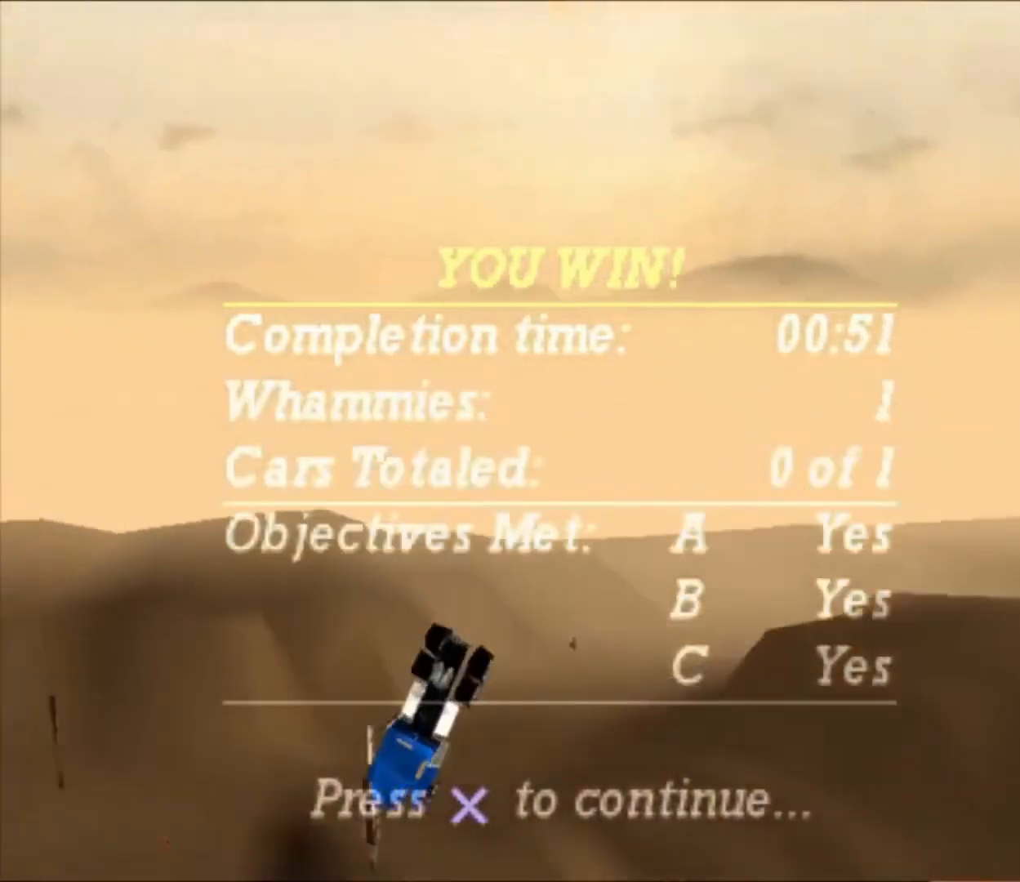
{"dt_ms": 500, "buttons": ["X"], "left_stick": "up-right", "right_stick": "center", "button_events": [[400, "X", "down"]]}
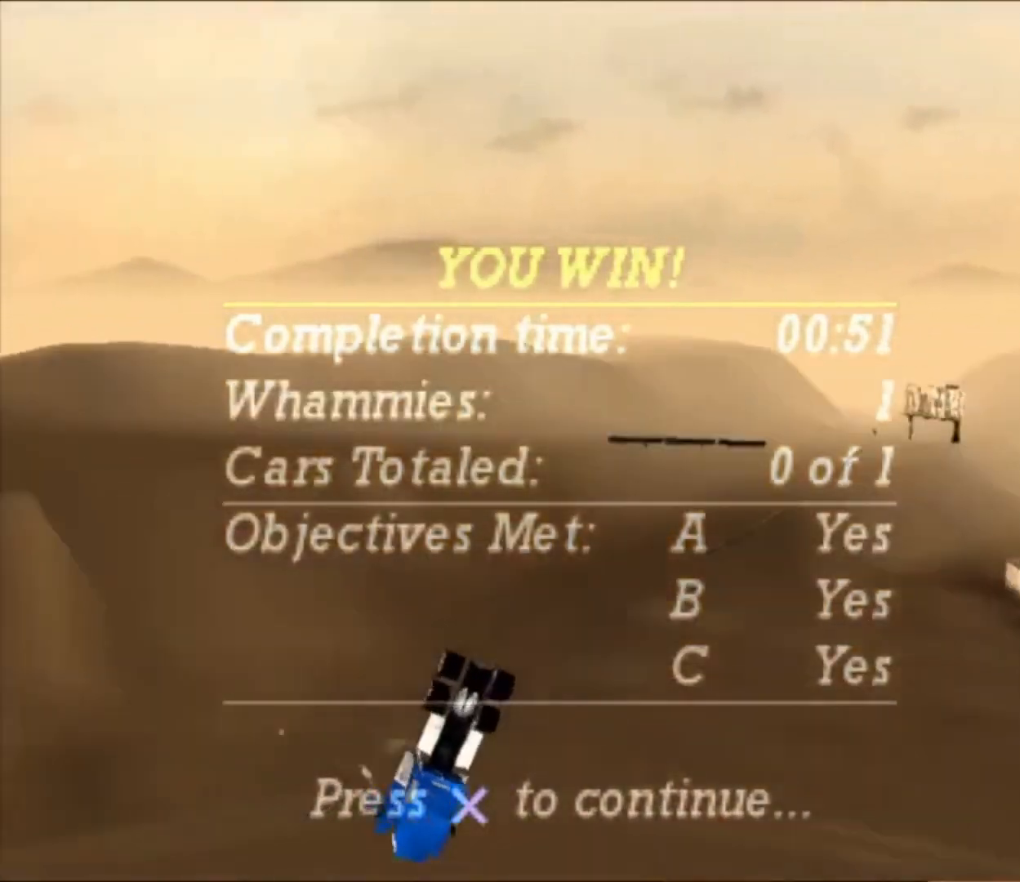
{"dt_ms": 500, "buttons": ["X"], "left_stick": "up-right", "right_stick": "center", "button_events": []}
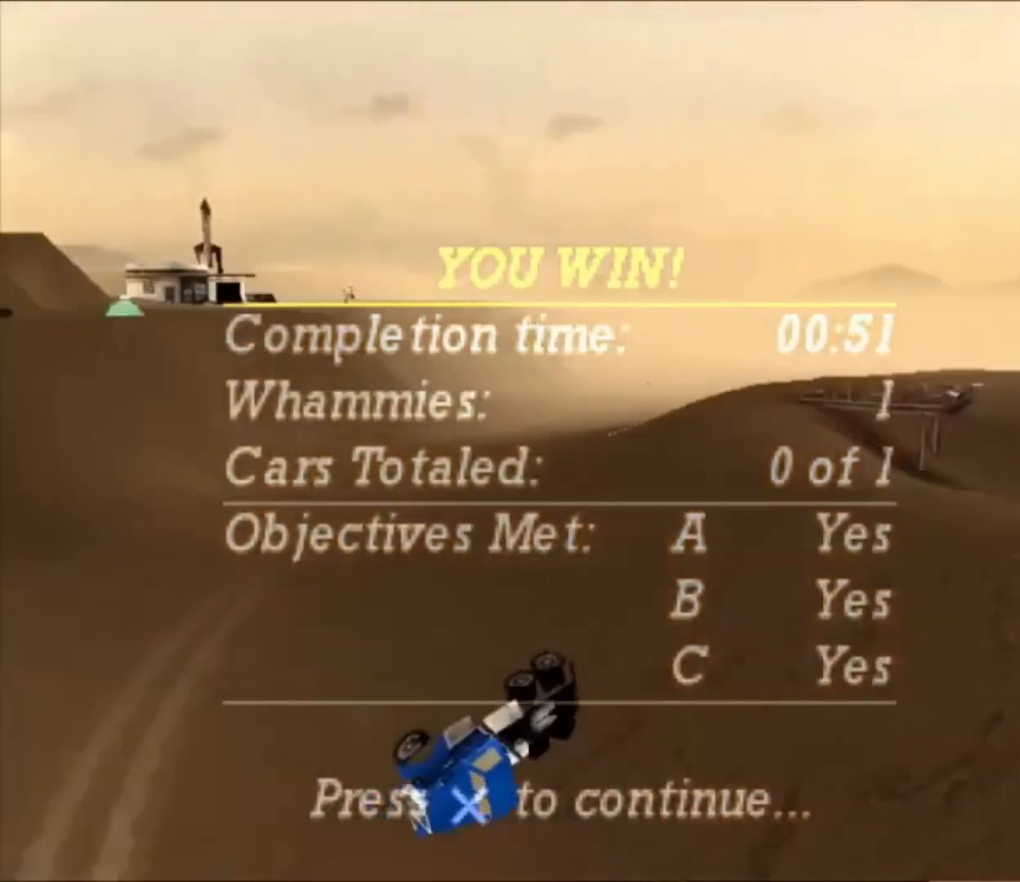
{"dt_ms": 500, "buttons": [], "left_stick": "center", "right_stick": "center", "button_events": [[233, "X", "up"]]}
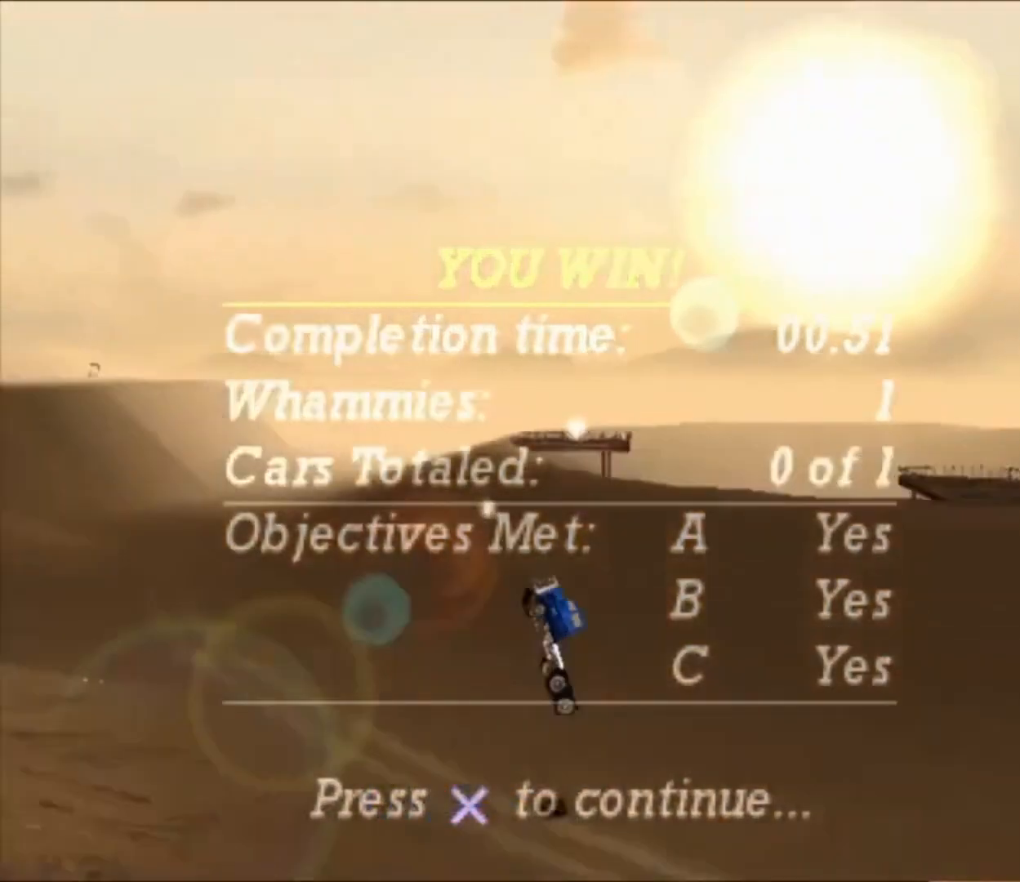
{"dt_ms": 500, "buttons": [], "left_stick": "center", "right_stick": "center", "button_events": []}
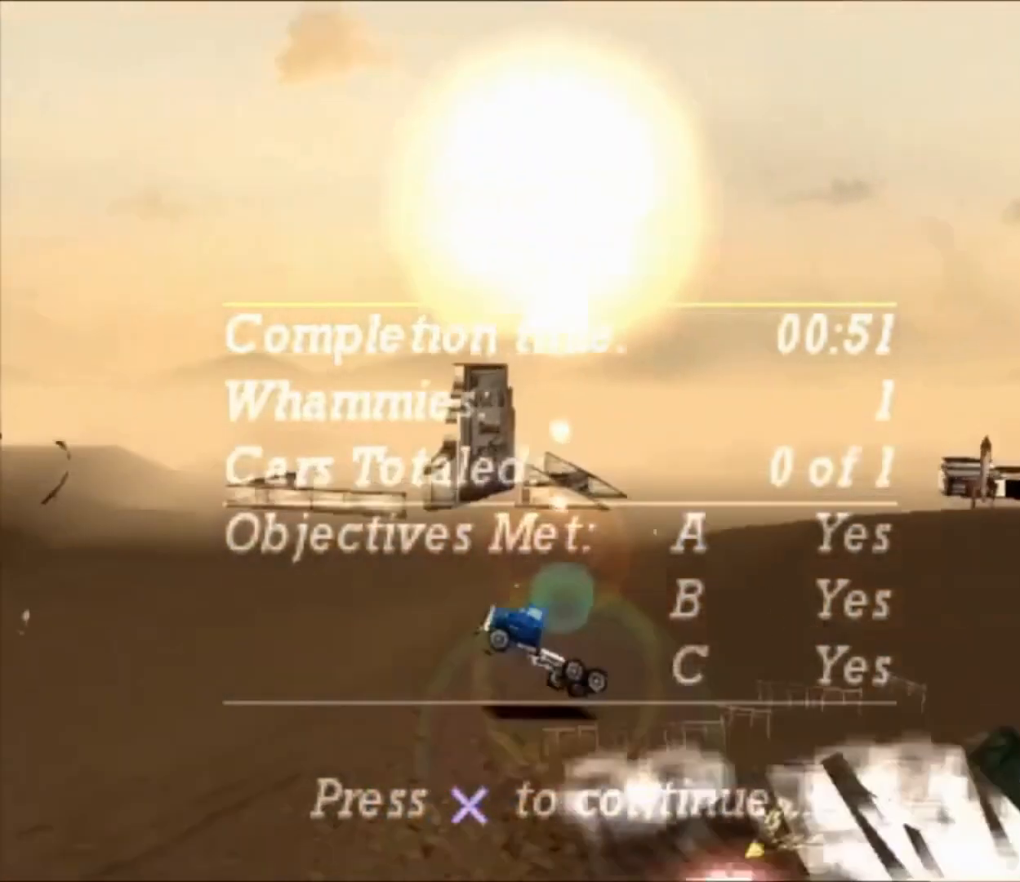
{"dt_ms": 500, "buttons": [], "left_stick": "center", "right_stick": "center", "button_events": []}
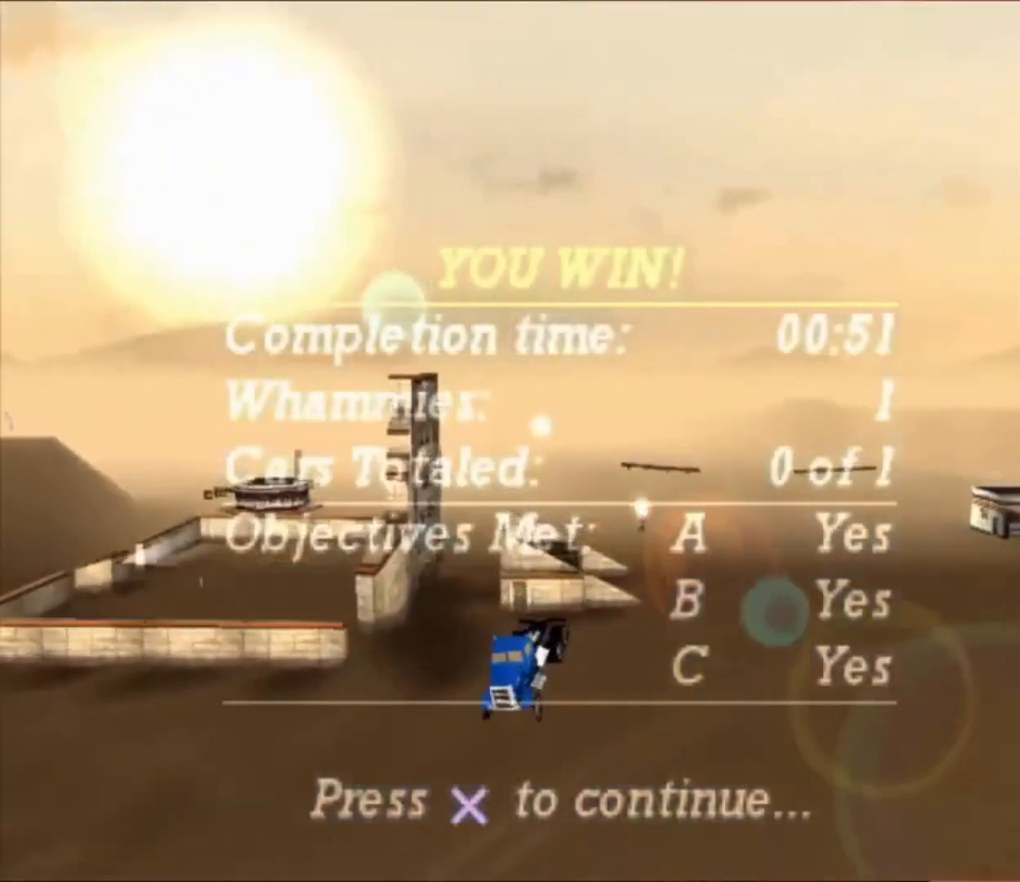
{"dt_ms": 500, "buttons": ["X"], "left_stick": "left", "right_stick": "center", "button_events": [[100, "X", "down"]]}
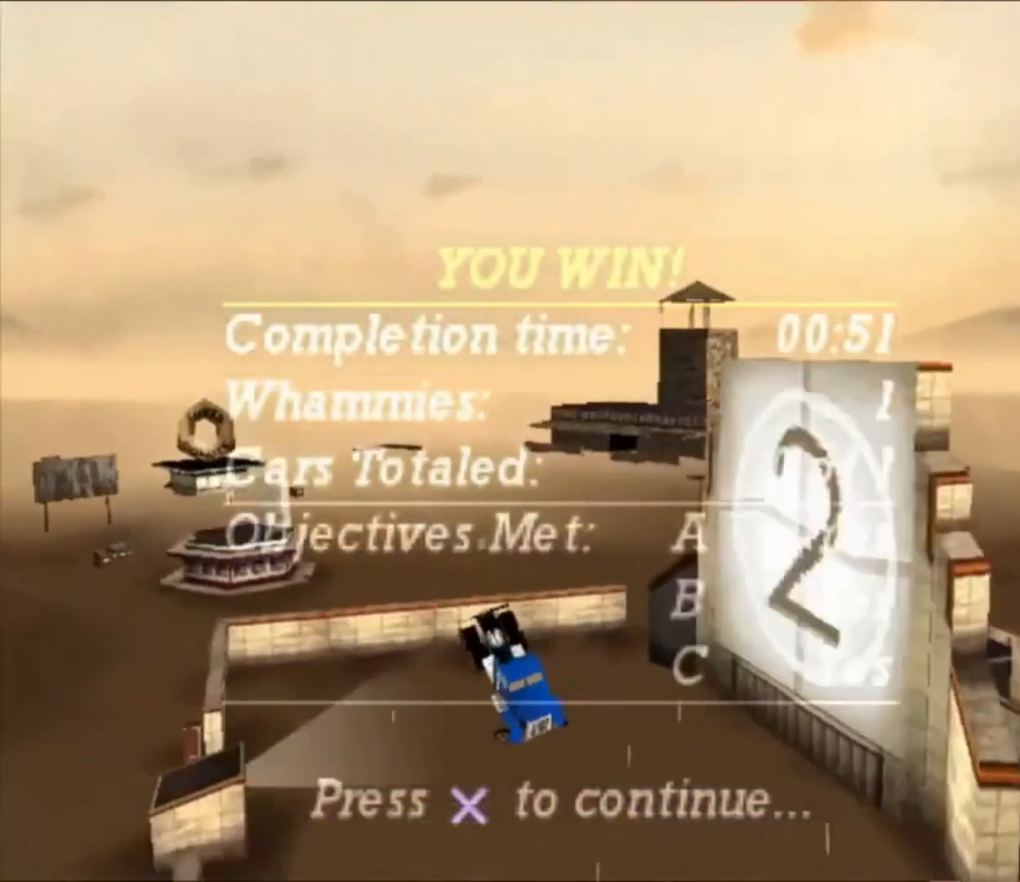
{"dt_ms": 1000, "buttons": [], "left_stick": "center", "right_stick": "center", "button_events": [[400, "X", "up"], [633, "X", "down"], [900, "X", "up"]]}
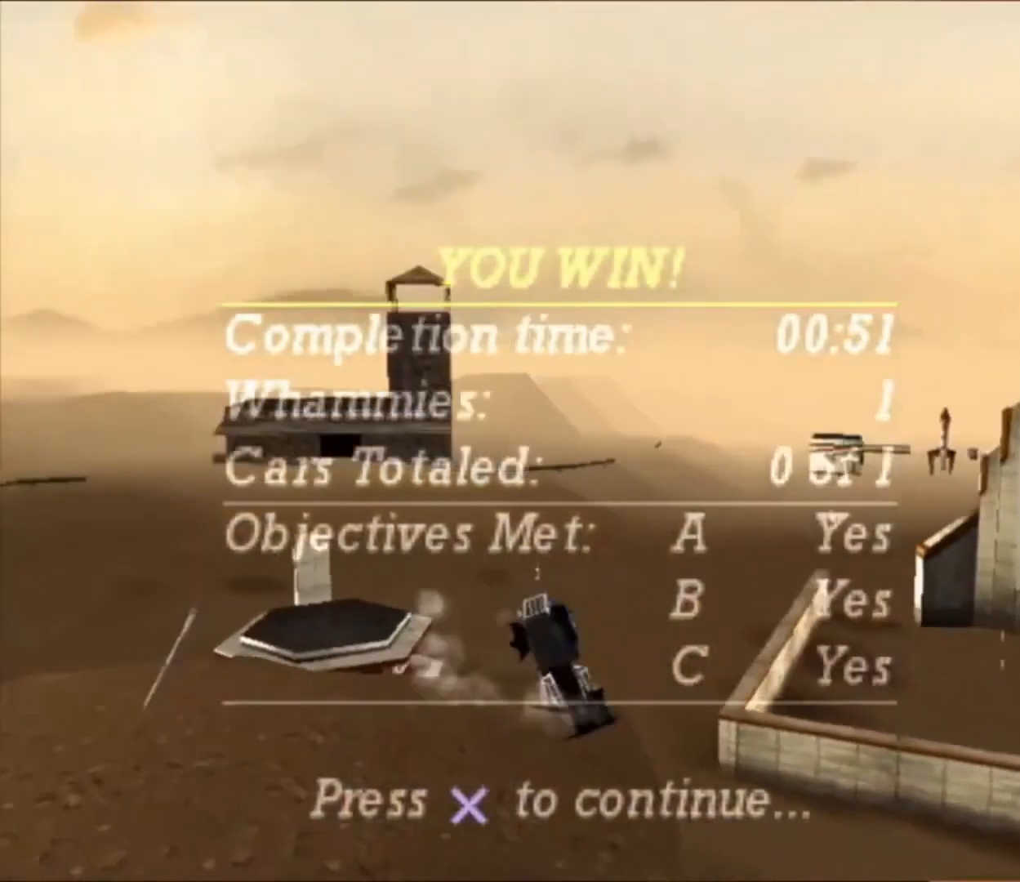
{"dt_ms": 500, "buttons": [], "left_stick": "center", "right_stick": "center", "button_events": []}
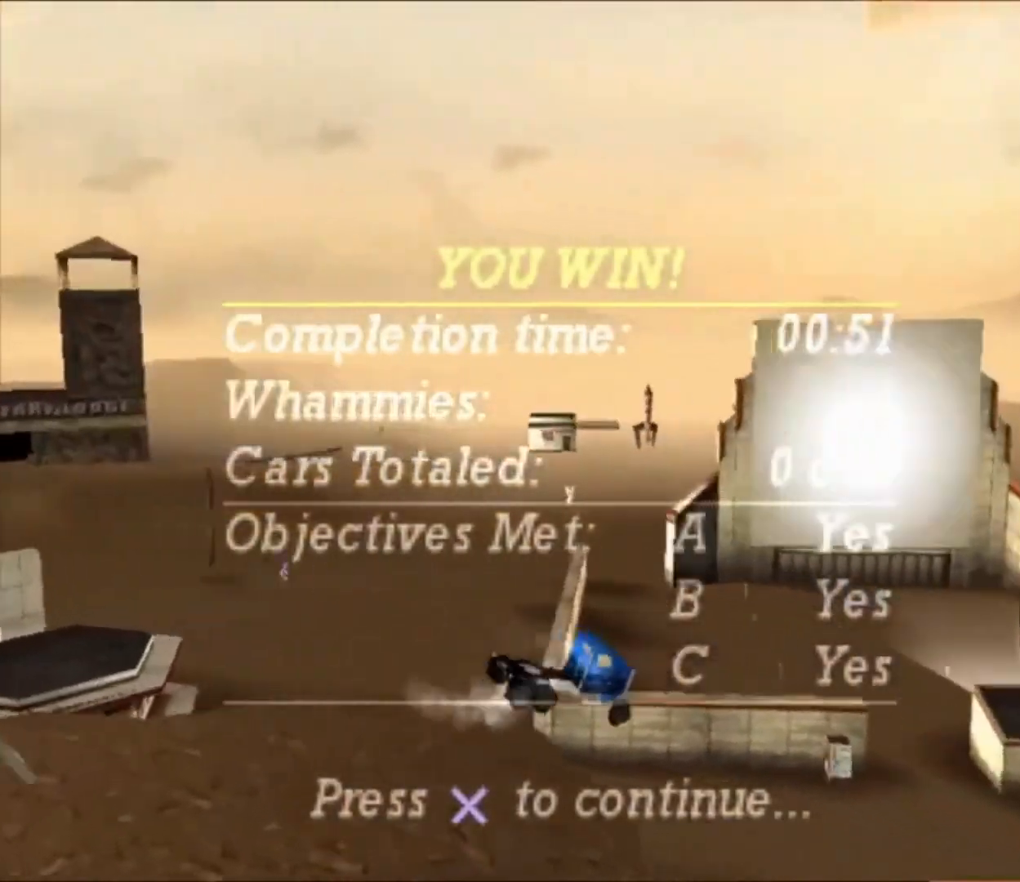
{"dt_ms": 500, "buttons": ["X"], "left_stick": "left", "right_stick": "center", "button_events": [[300, "X", "down"]]}
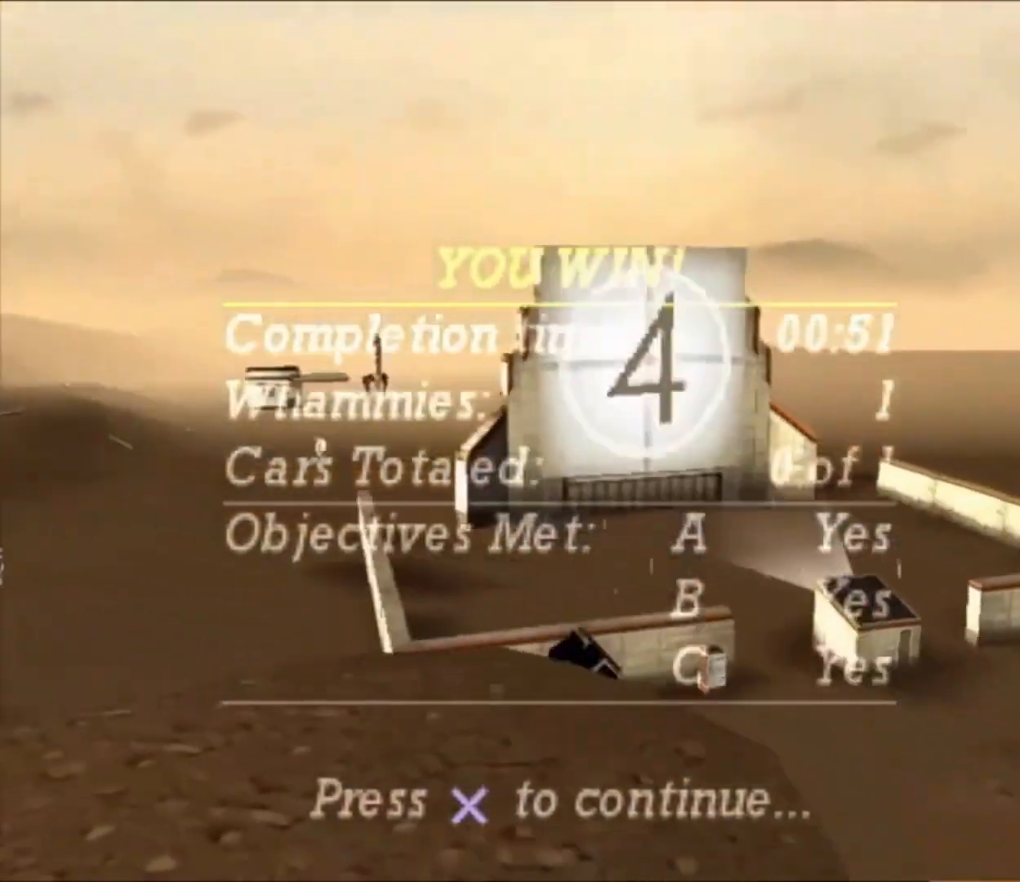
{"dt_ms": 500, "buttons": [], "left_stick": "center", "right_stick": "center", "button_events": [[67, "X", "up"]]}
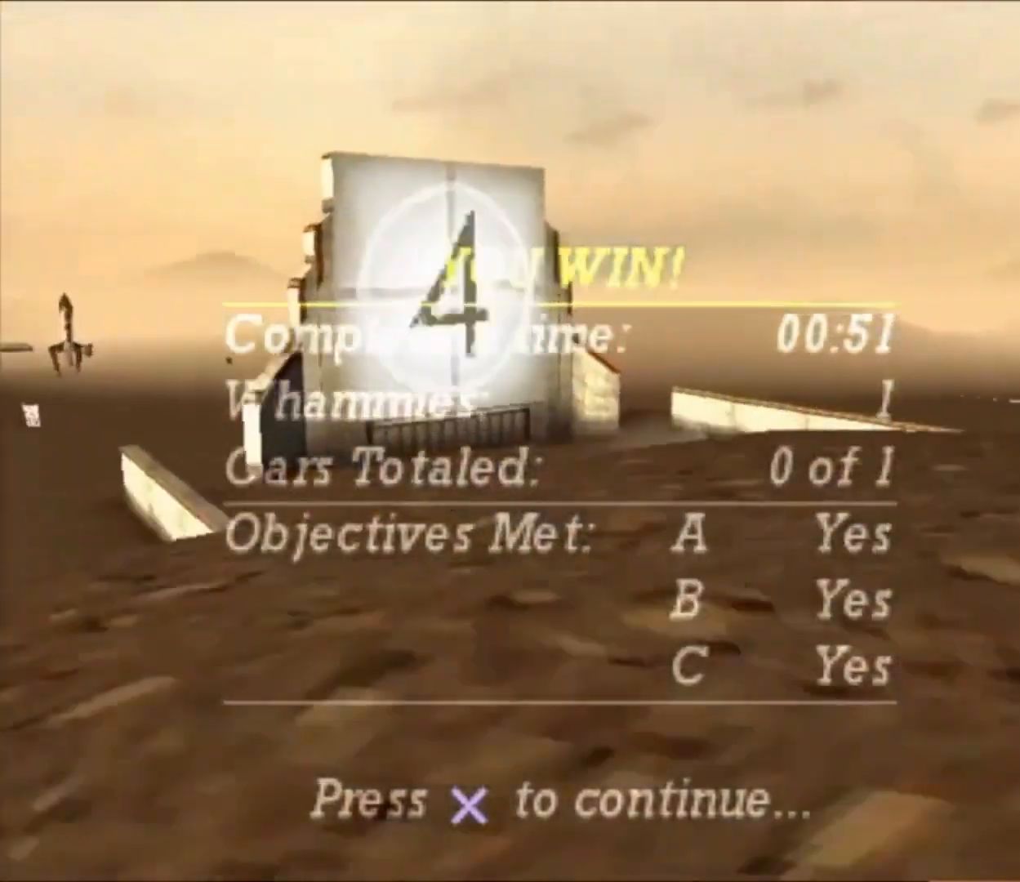
{"dt_ms": 500, "buttons": [], "left_stick": "center", "right_stick": "center", "button_events": []}
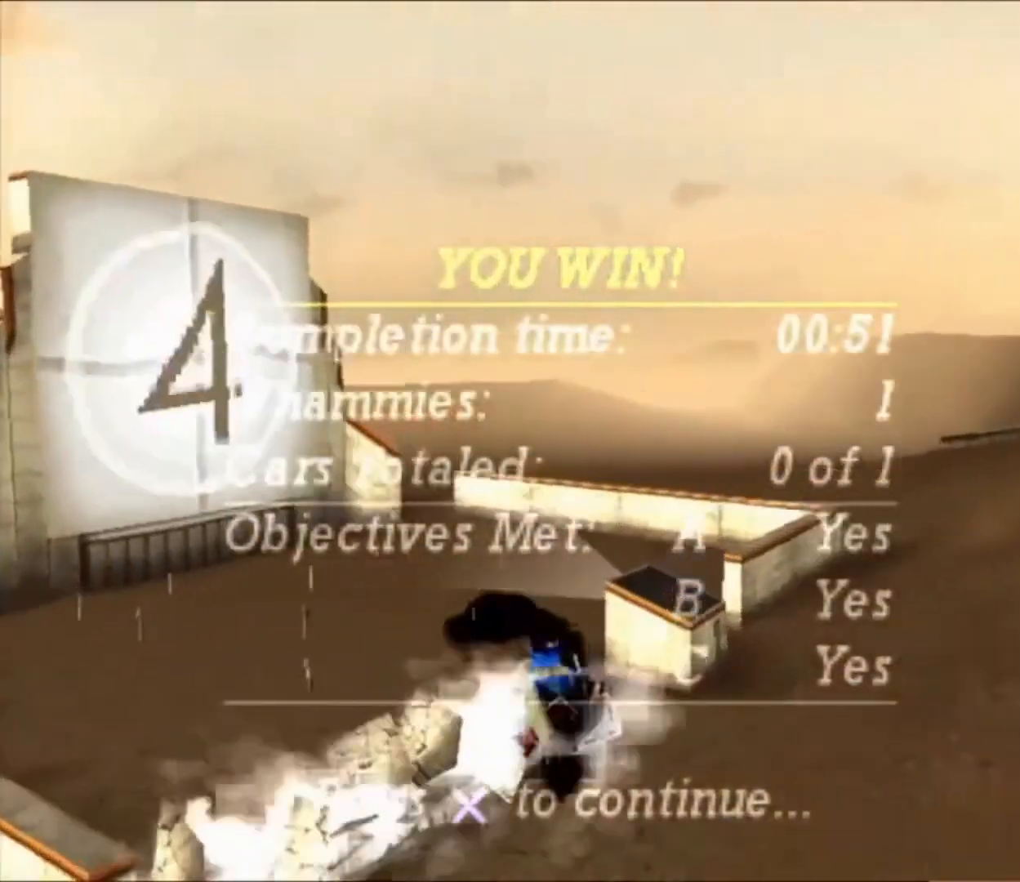
{"dt_ms": 500, "buttons": [], "left_stick": "center", "right_stick": "center", "button_events": []}
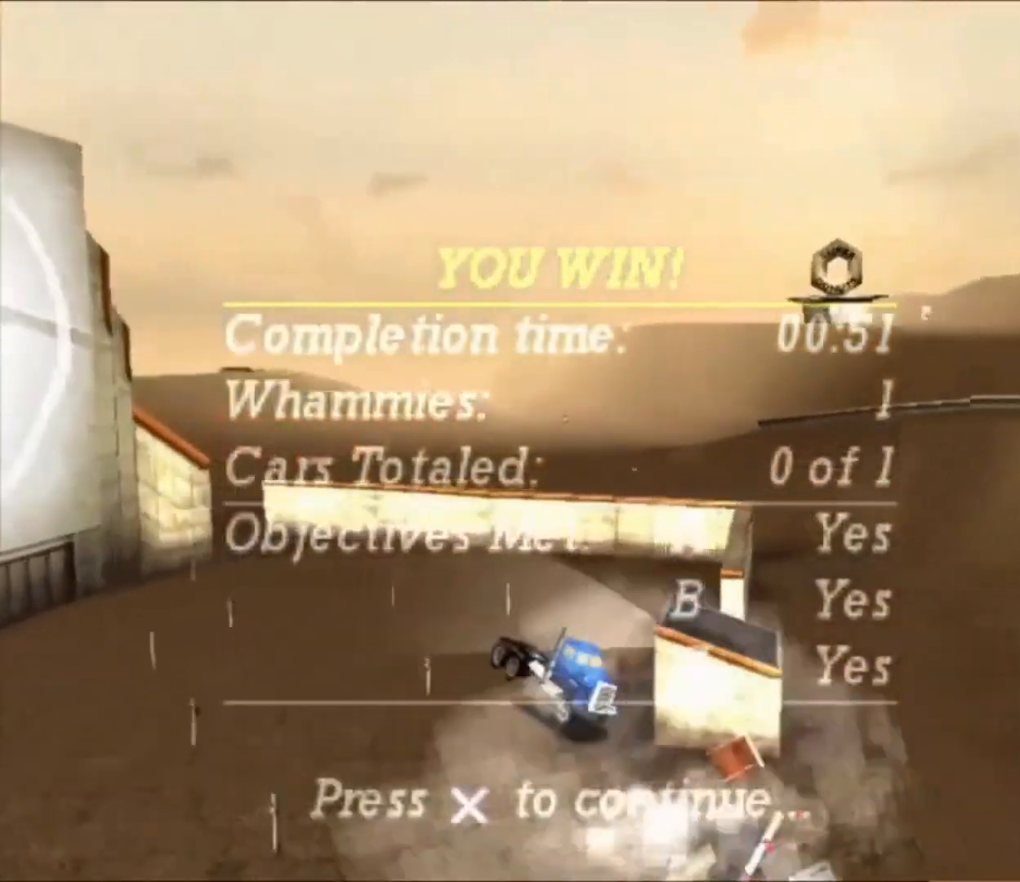
{"dt_ms": 500, "buttons": ["X"], "left_stick": "right", "right_stick": "center", "button_events": [[167, "X", "down"]]}
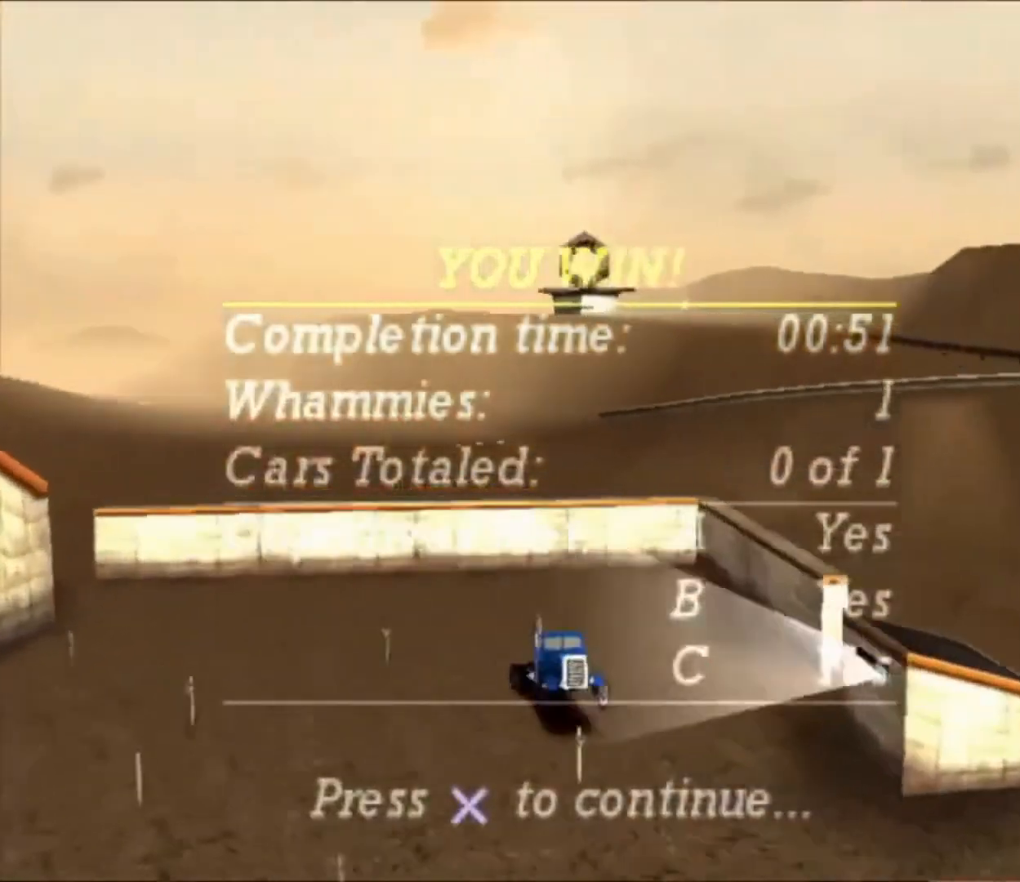
{"dt_ms": 500, "buttons": [], "left_stick": "center", "right_stick": "center", "button_events": [[400, "X", "up"]]}
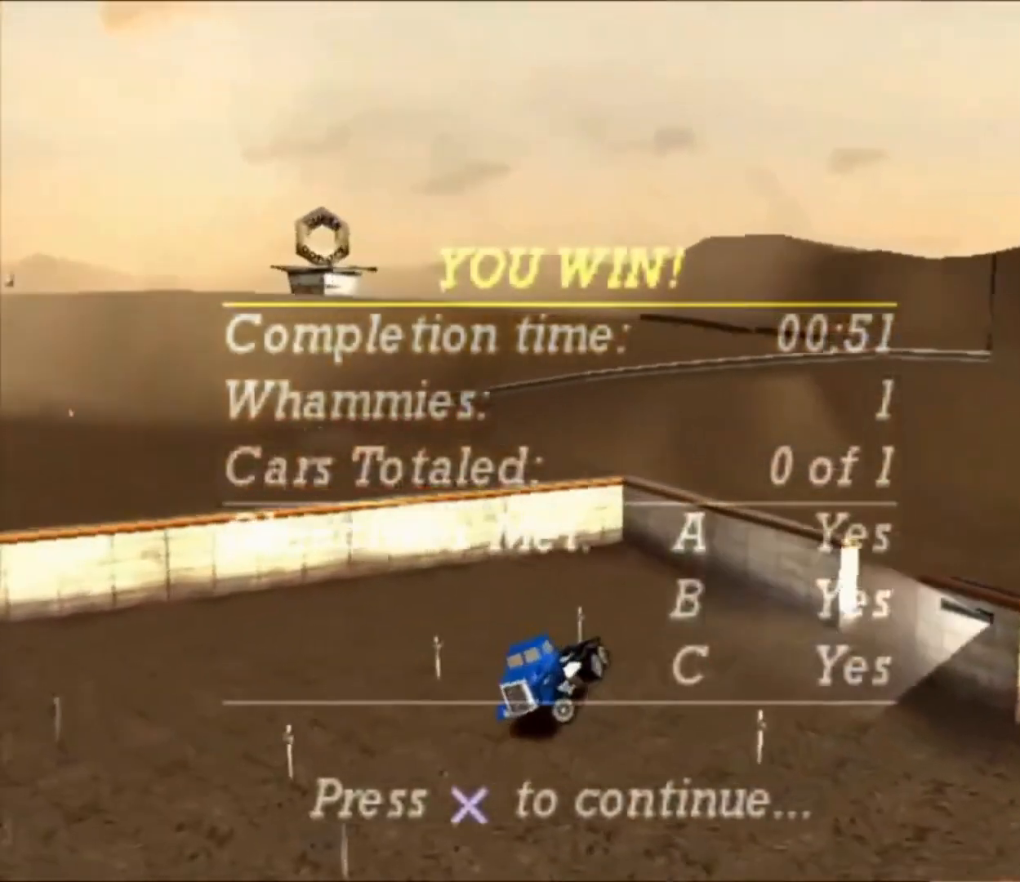
{"dt_ms": 500, "buttons": [], "left_stick": "center", "right_stick": "center", "button_events": []}
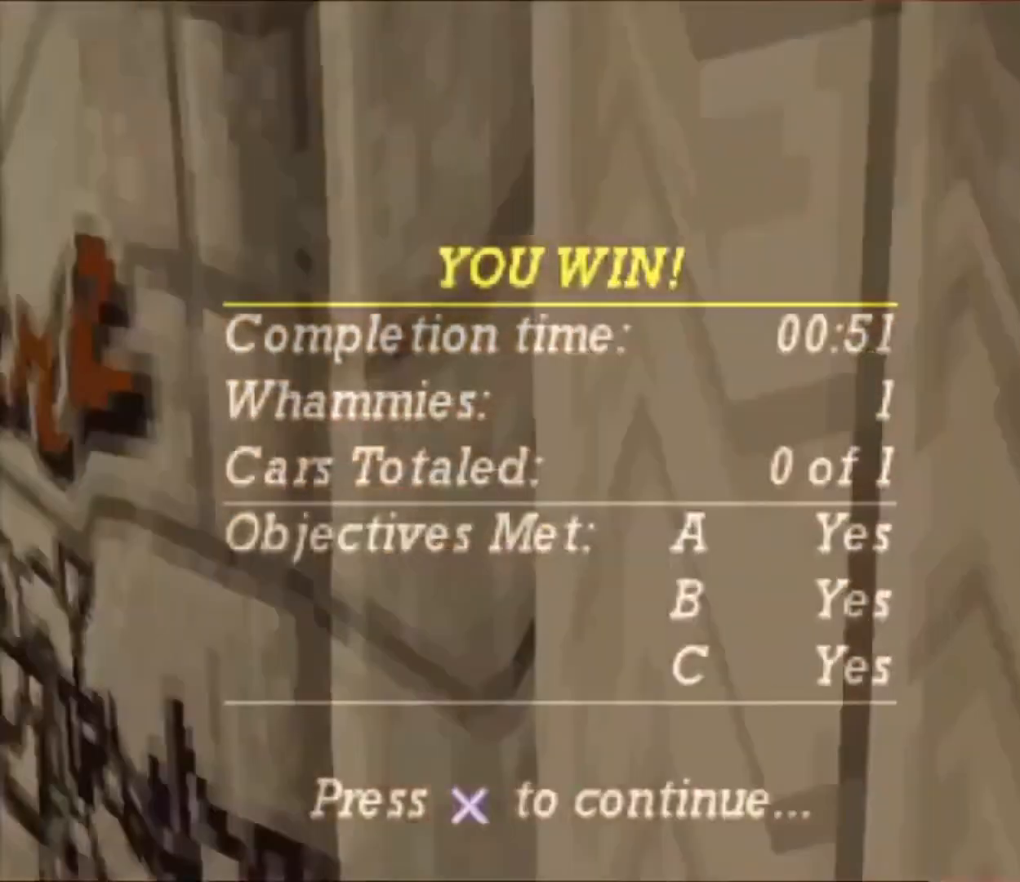
{"dt_ms": 500, "buttons": [], "left_stick": "center", "right_stick": "center", "button_events": []}
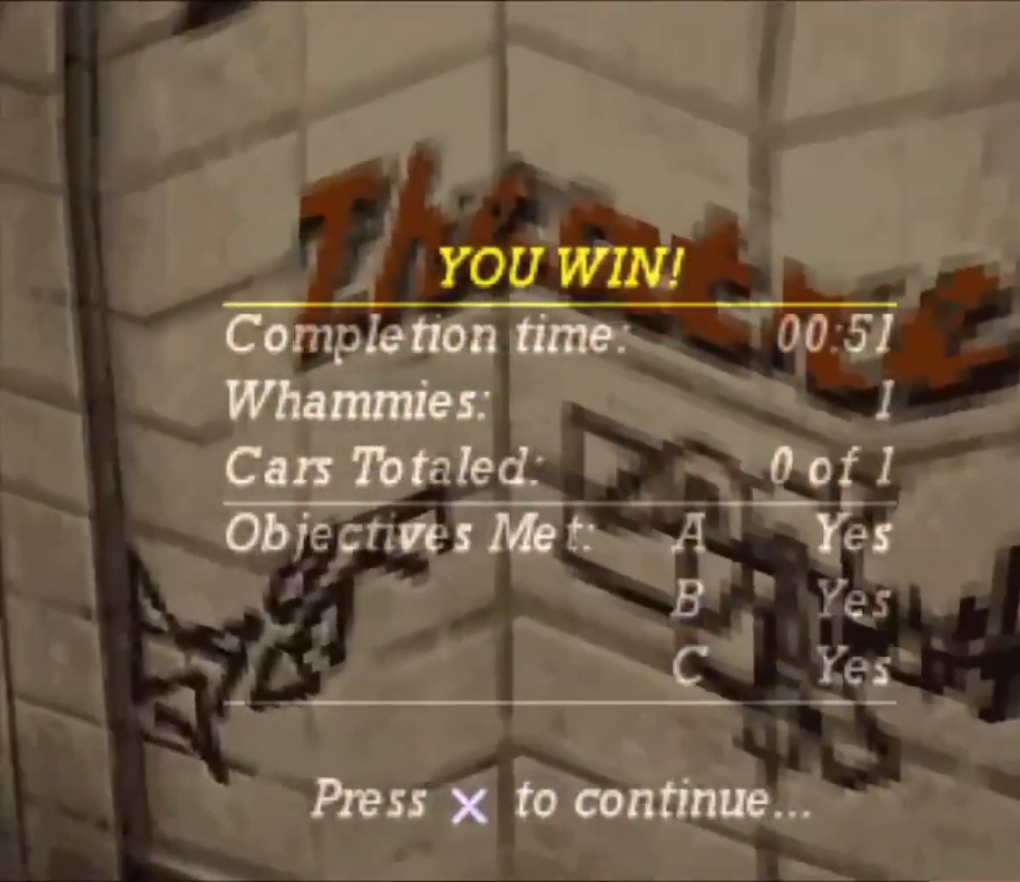
{"dt_ms": 500, "buttons": [], "left_stick": "center", "right_stick": "center", "button_events": []}
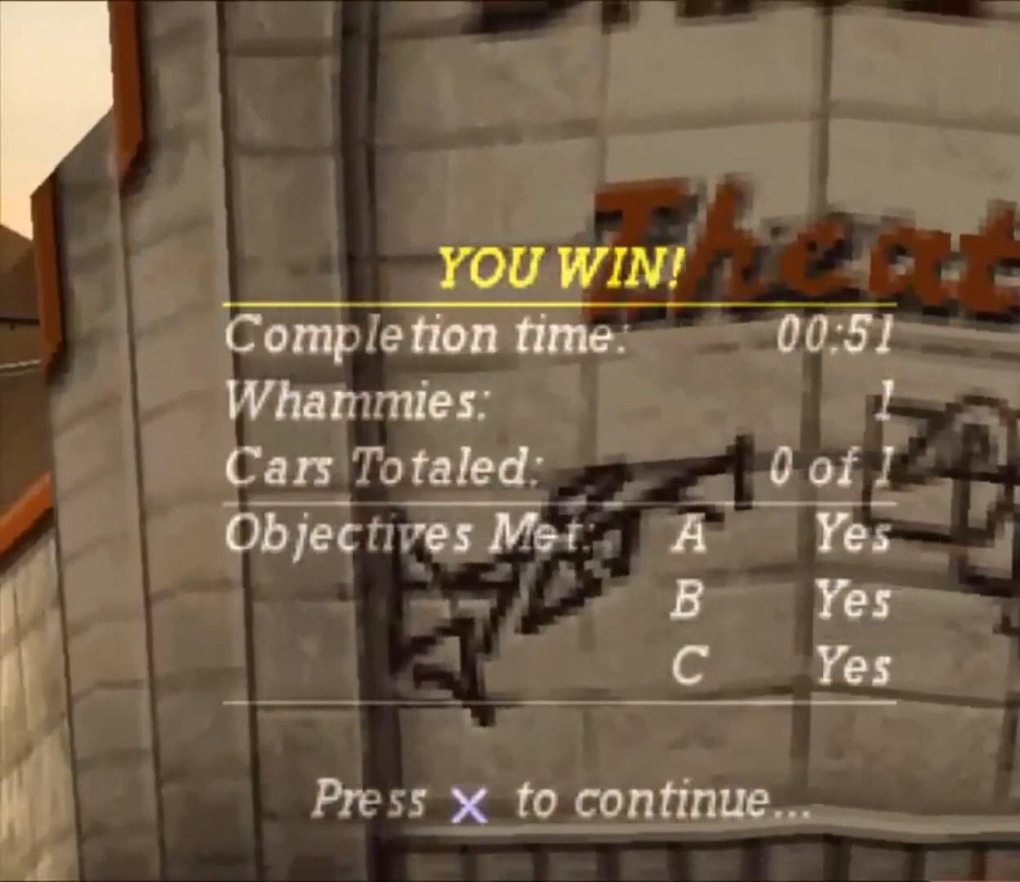
{"dt_ms": 500, "buttons": [], "left_stick": "center", "right_stick": "center", "button_events": []}
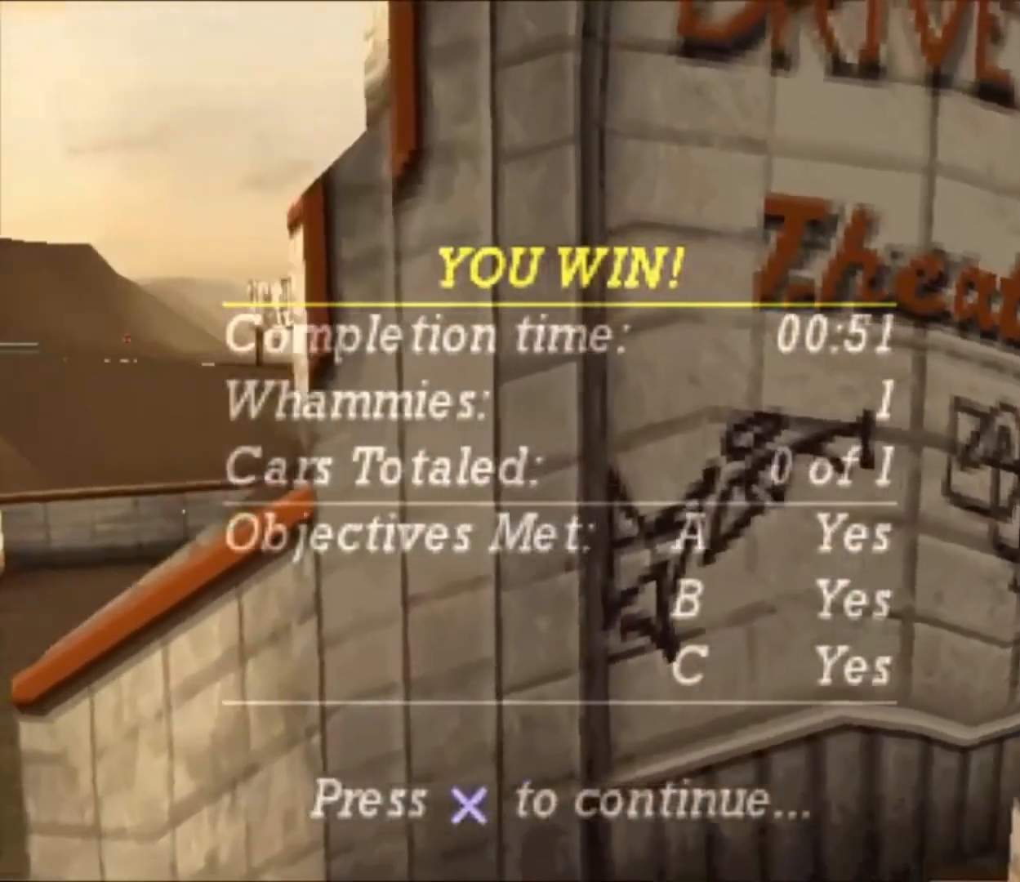
{"dt_ms": 500, "buttons": ["R2"], "left_stick": "center", "right_stick": "center", "button_events": [[267, "R2", "down"]]}
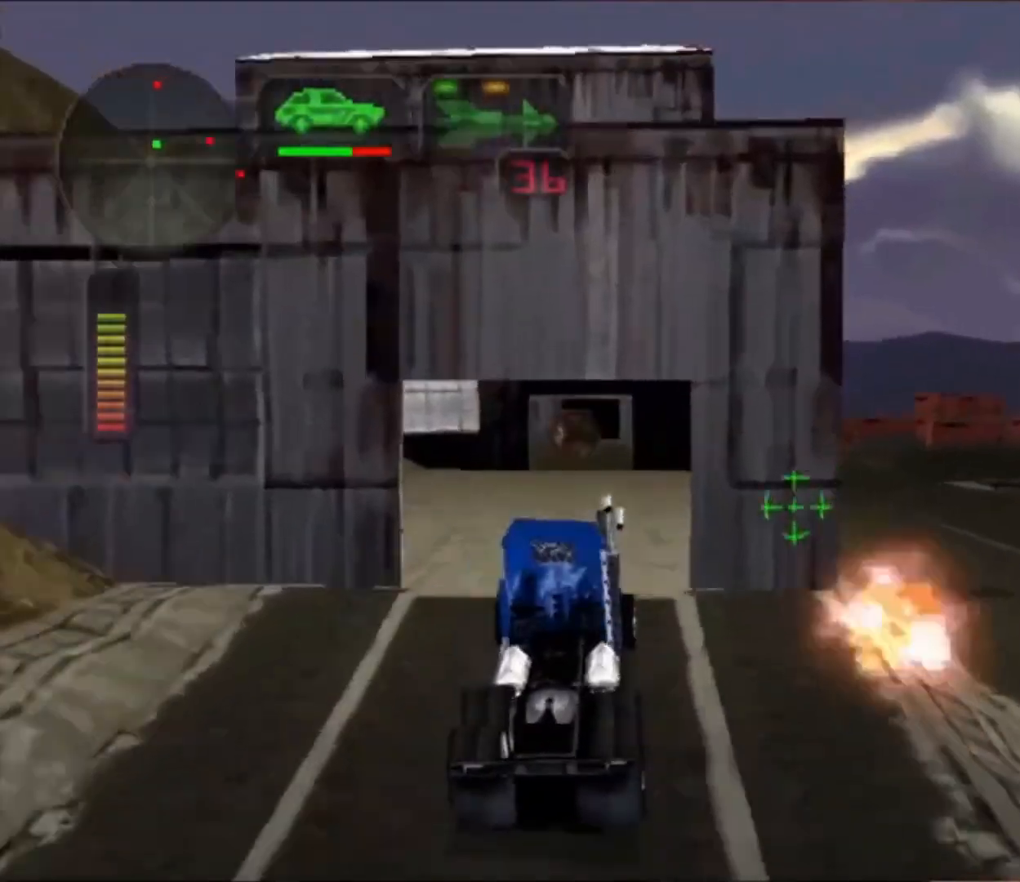
{"dt_ms": 500, "buttons": ["R2"], "left_stick": "center", "right_stick": "center", "button_events": []}
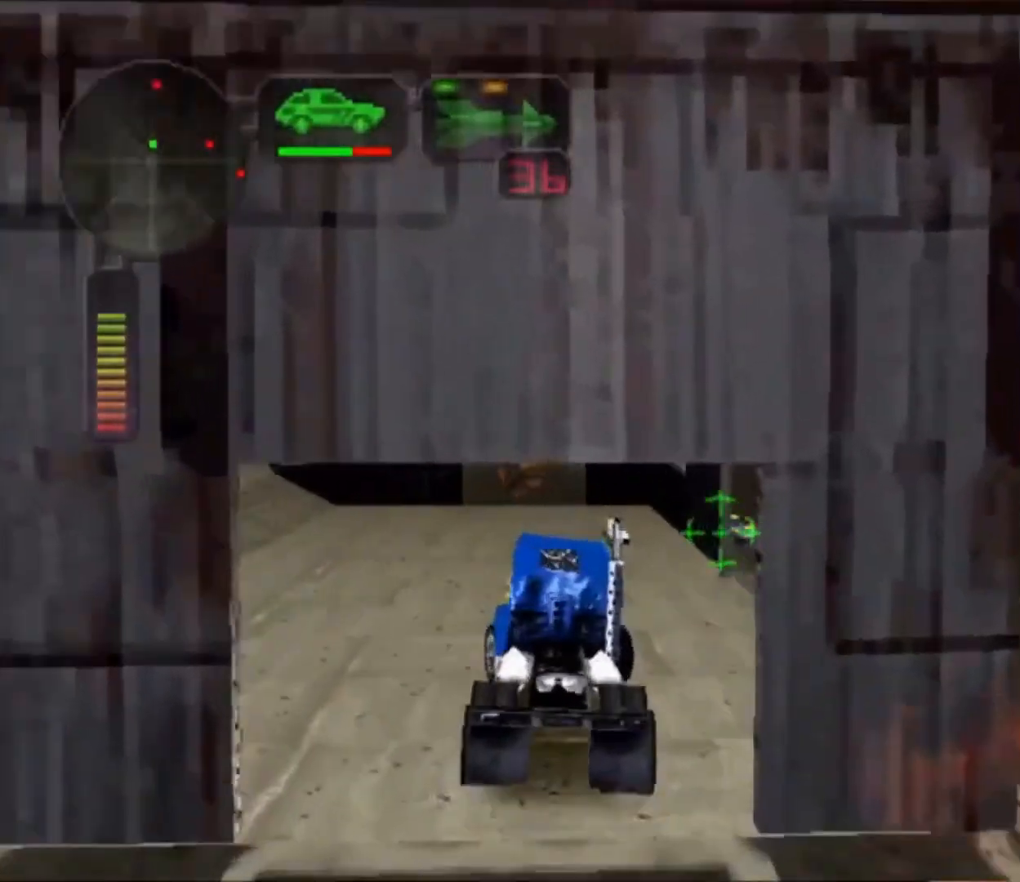
{"dt_ms": 500, "buttons": [], "left_stick": "center", "right_stick": "center", "button_events": [[500, "R2", "up"]]}
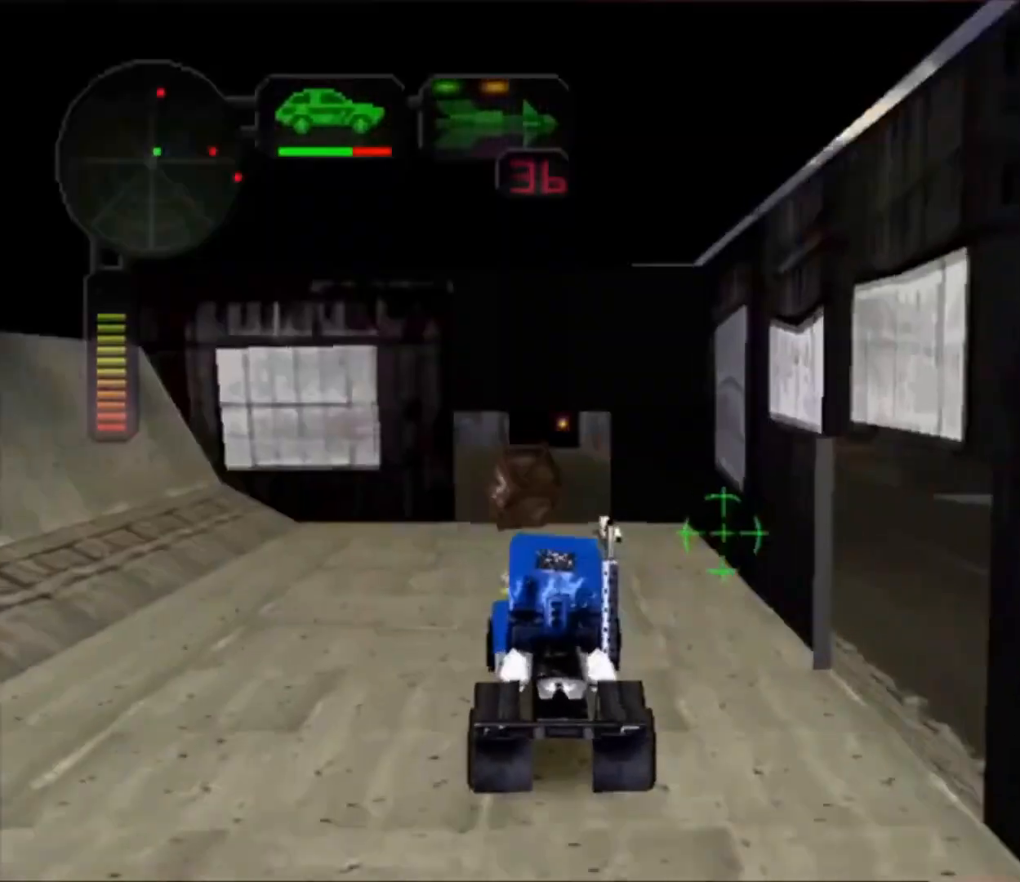
{"dt_ms": 500, "buttons": ["X"], "left_stick": "center", "right_stick": "center", "button_events": [[433, "X", "down"]]}
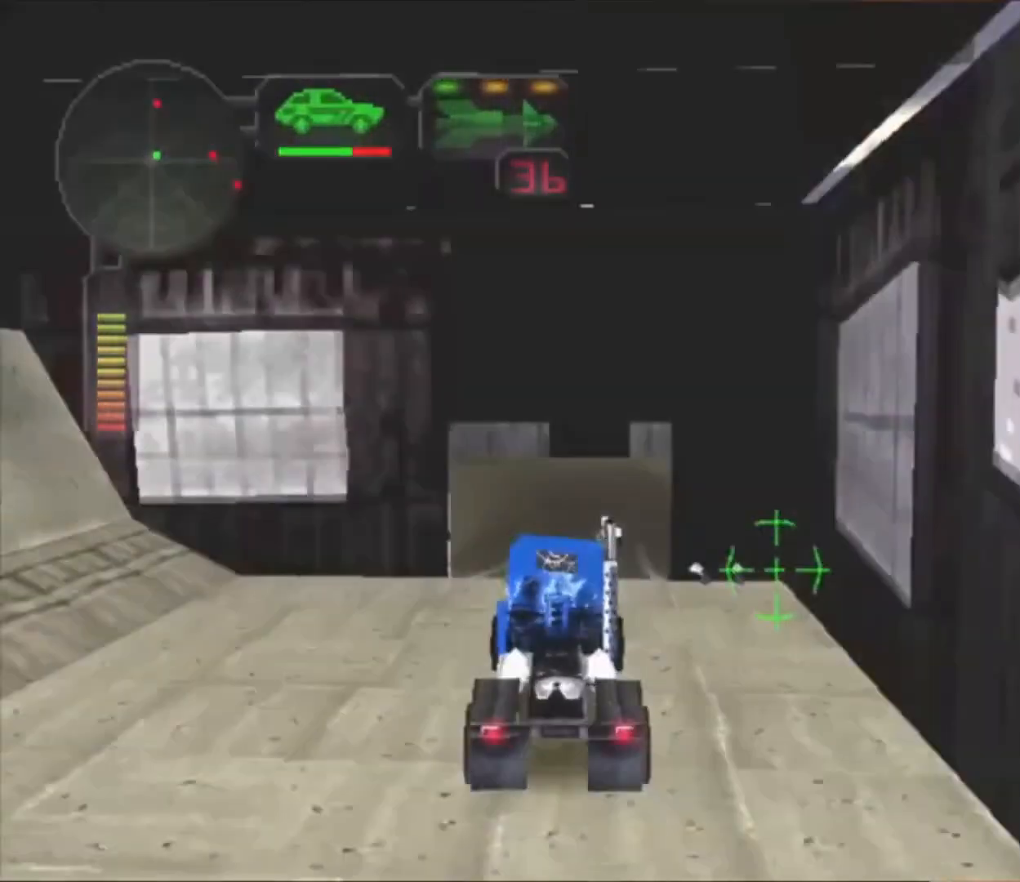
{"dt_ms": 500, "buttons": ["R2"], "left_stick": "center", "right_stick": "center", "button_events": [[333, "X", "up"], [400, "R2", "down"]]}
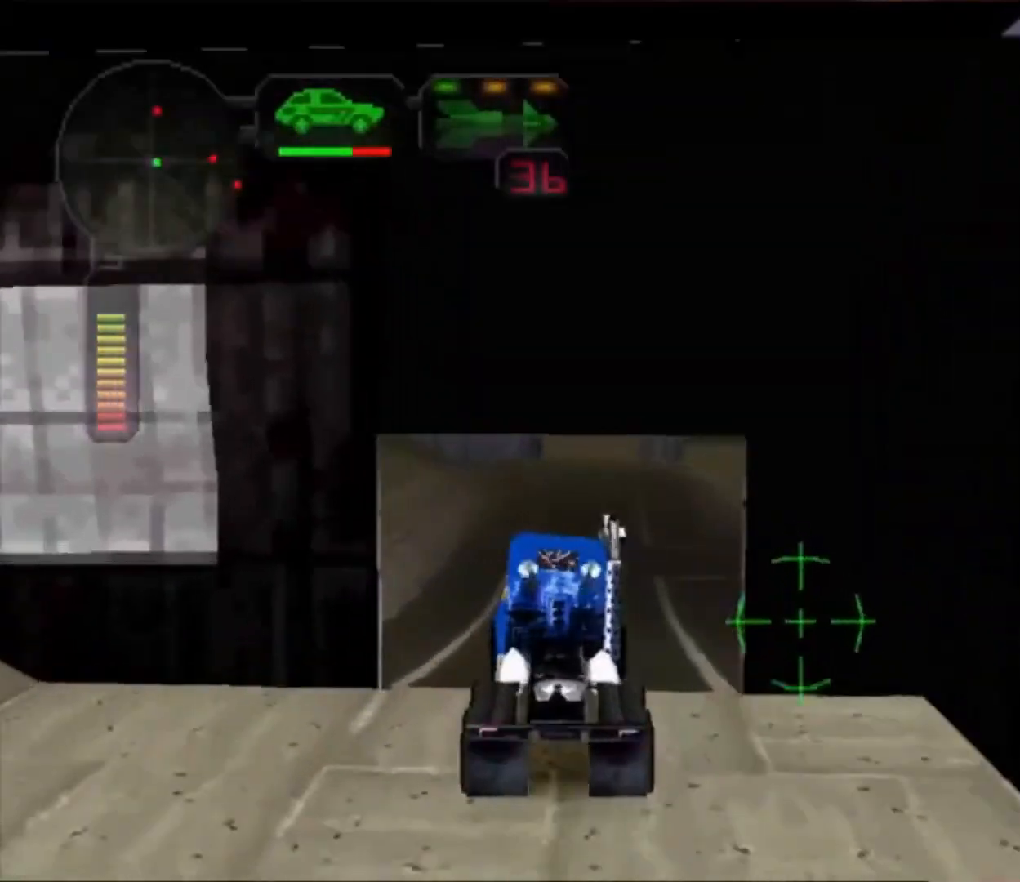
{"dt_ms": 500, "buttons": ["L1", "R2"], "left_stick": "center", "right_stick": "center", "button_events": [[500, "L1", "down"]]}
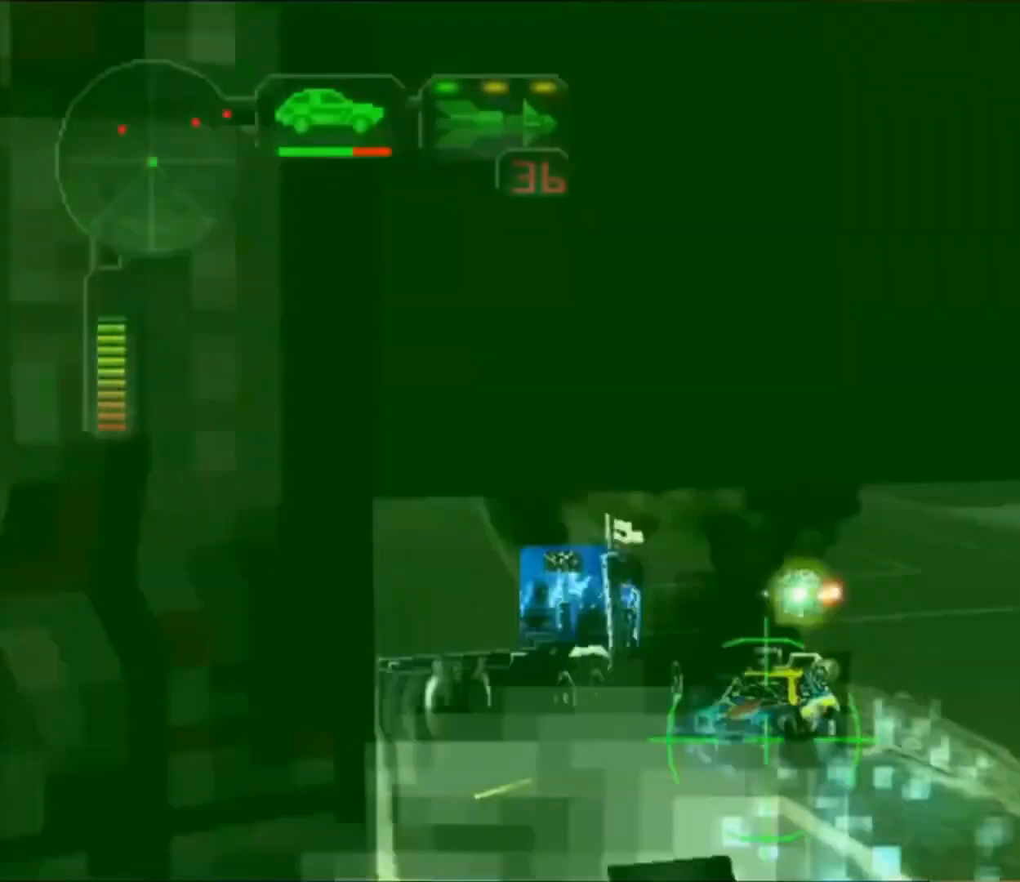
{"dt_ms": 500, "buttons": ["X", "R2"], "left_stick": "right", "right_stick": "center", "button_events": [[100, "L1", "up"], [467, "X", "down"]]}